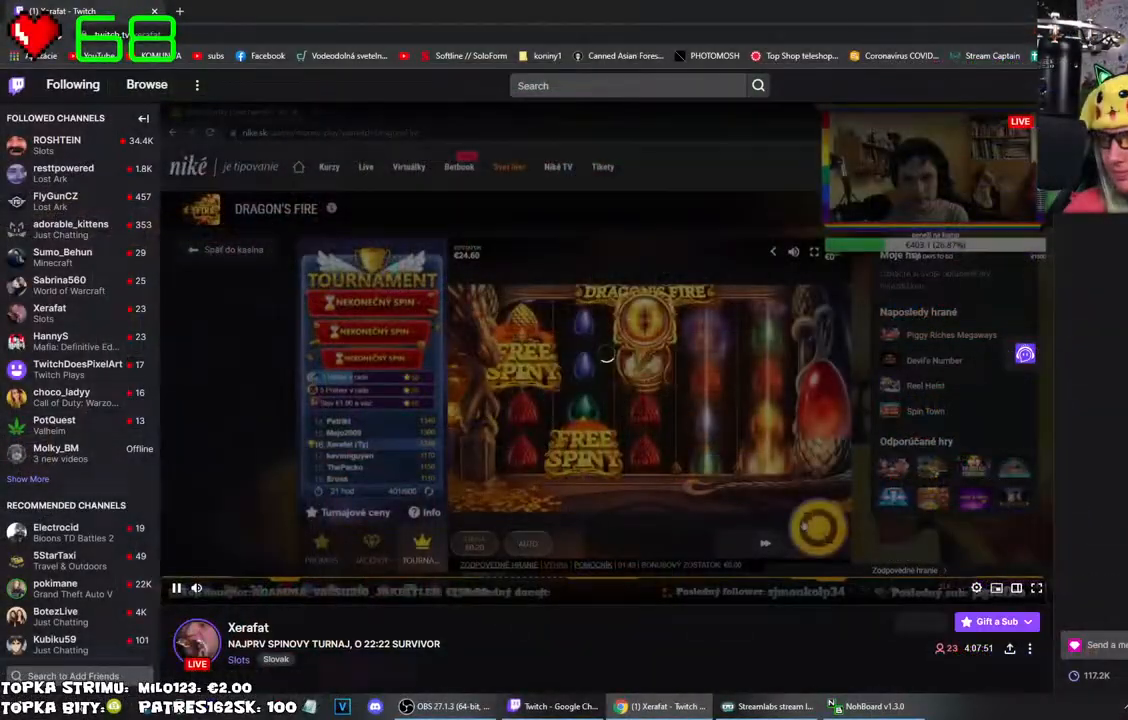
Gameplay with keyboard and mouse; each line is a JSON object with the keys and mouse buttons held at the frame after it. "events" lists presses ("down") and releases ("up") of "mouse_left", "mouse_wheel" and "mouse_right" between this image and that frame as [ms after this image, input, new state], when the widget could be followed in between. "mouse_left", "mouse_wheel", "mouse_right" = the "left", "wheel", "right" buttons of the "mouse" list. No other keys are recorded. "wheel" means that the mouse wheel is clicked or scrolled. Mouse movement is not recorded.
{"keys": [], "mouse": [], "events": []}
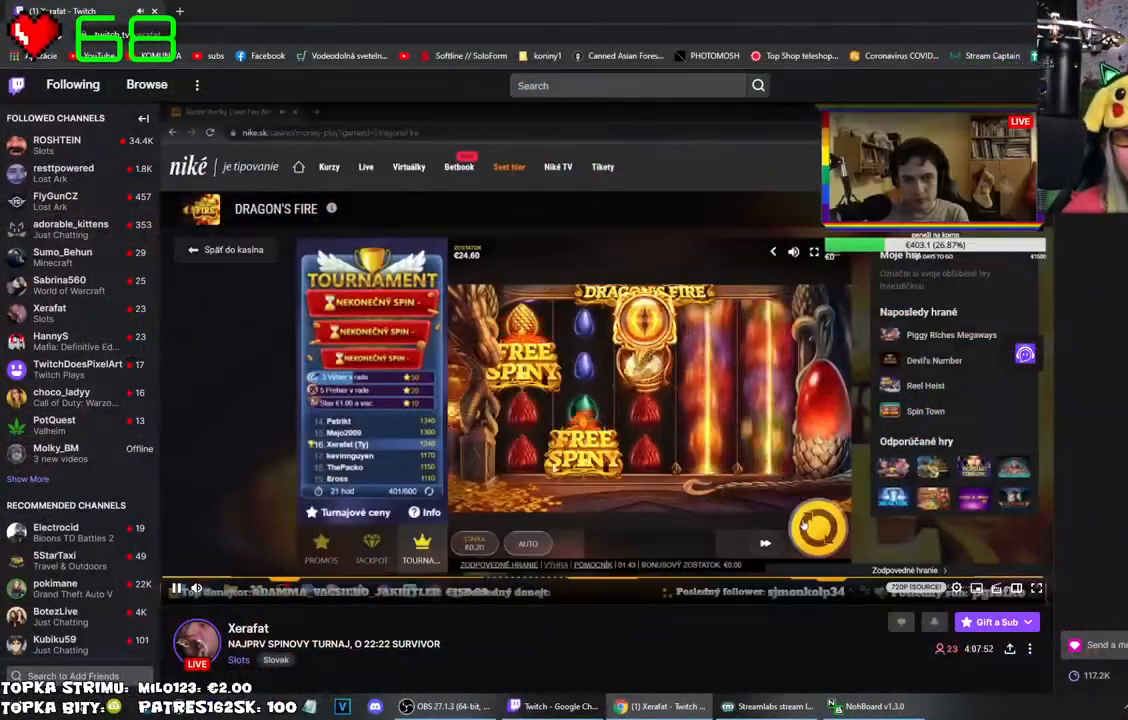
{"keys": [], "mouse": [], "events": []}
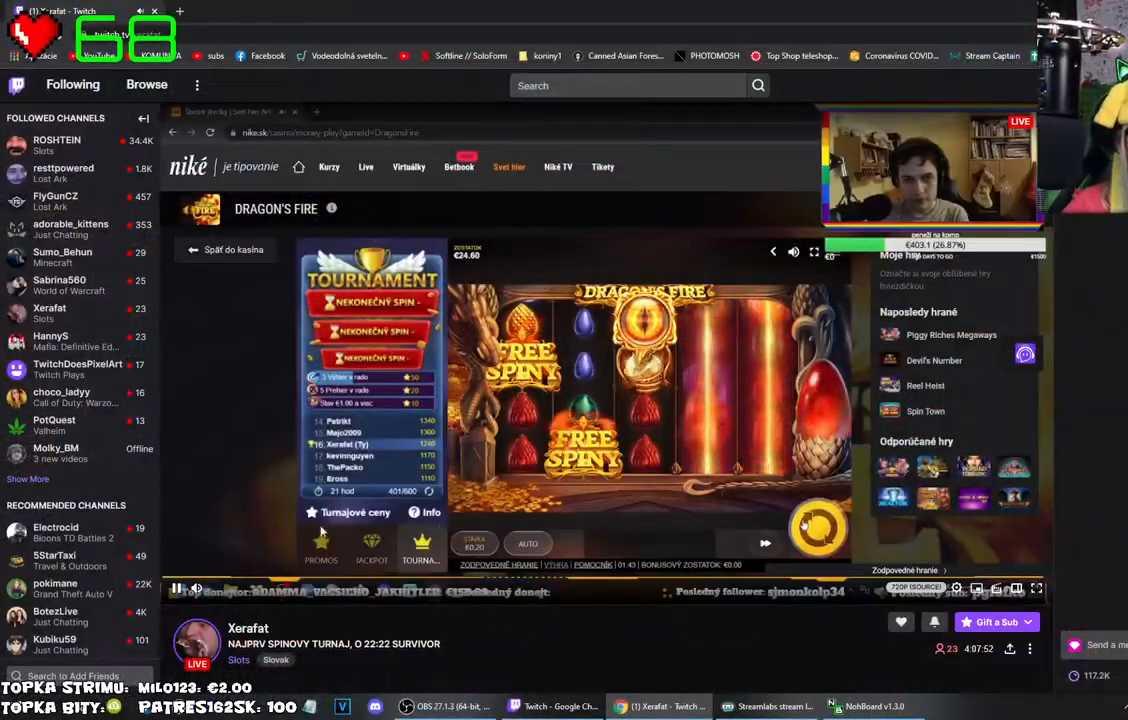
{"keys": [], "mouse": [], "events": []}
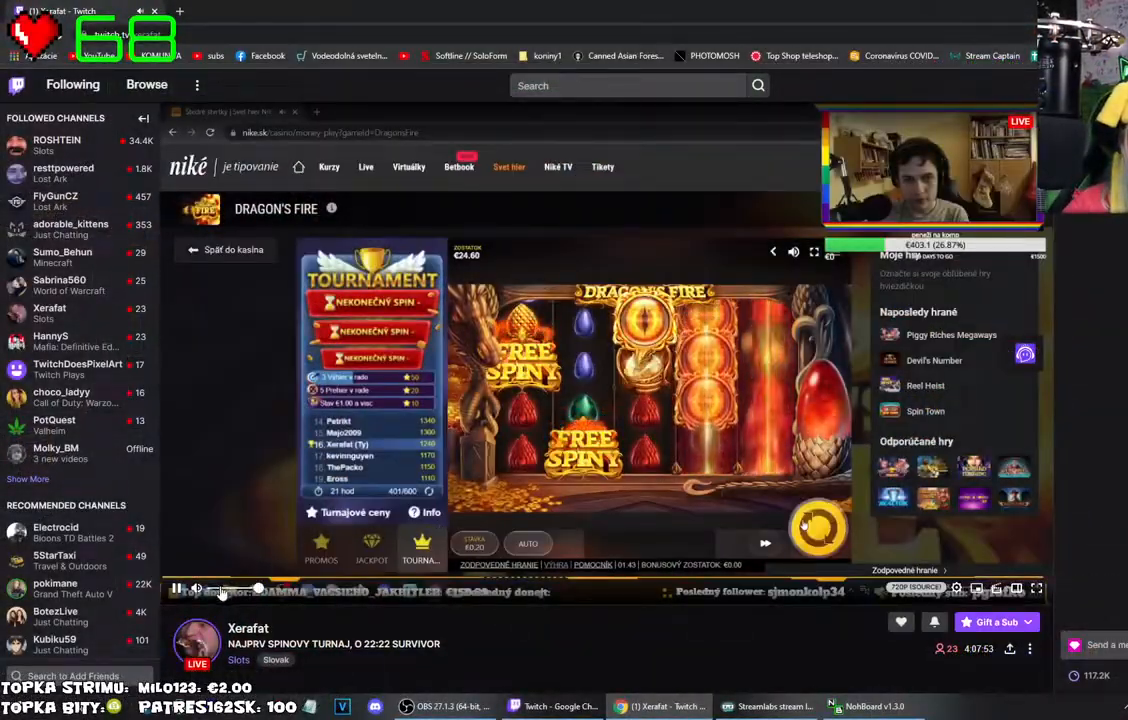
{"keys": [], "mouse": [], "events": []}
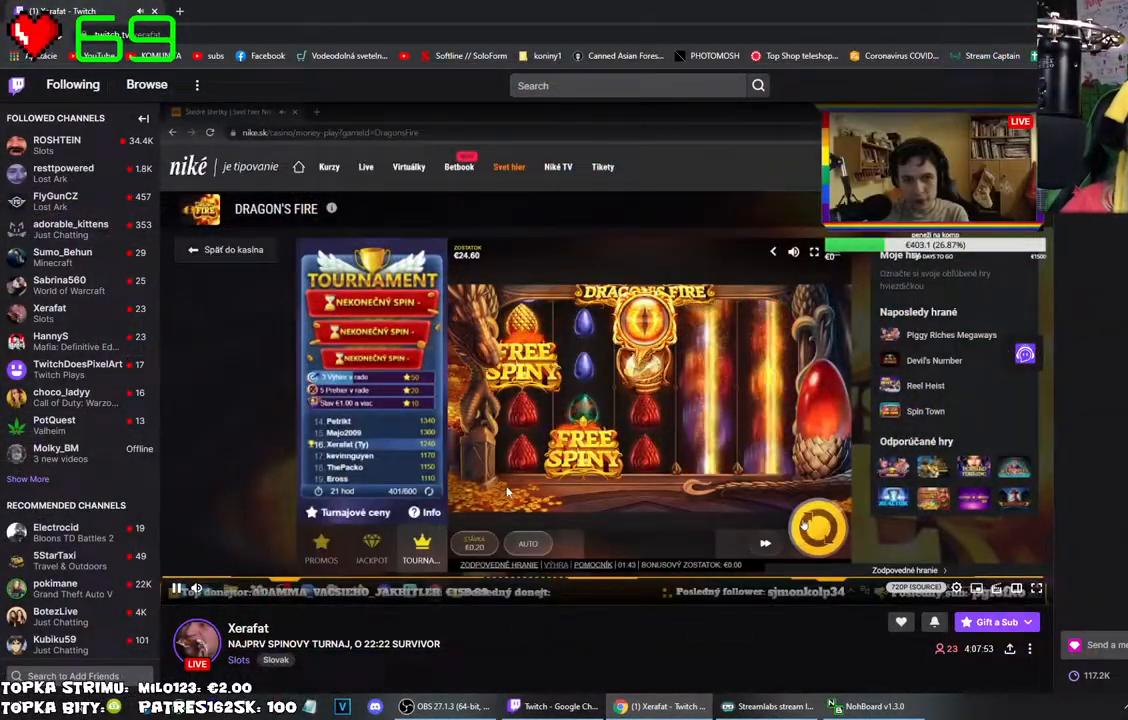
{"keys": [], "mouse": [], "events": []}
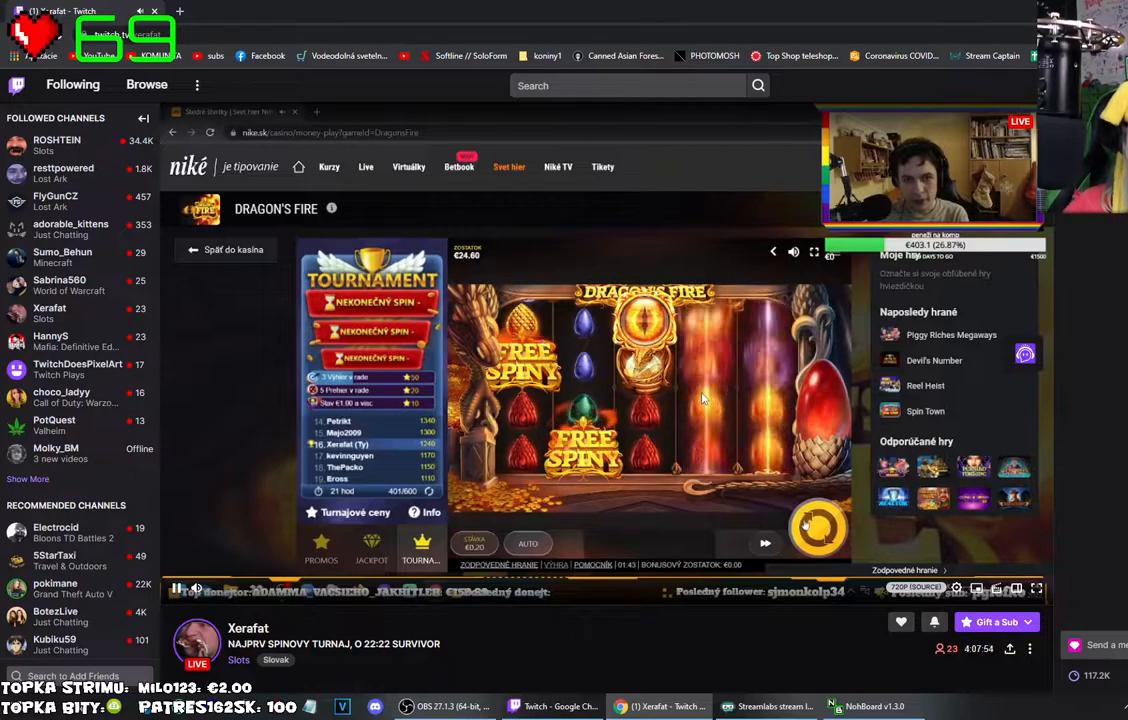
{"keys": [], "mouse": [], "events": []}
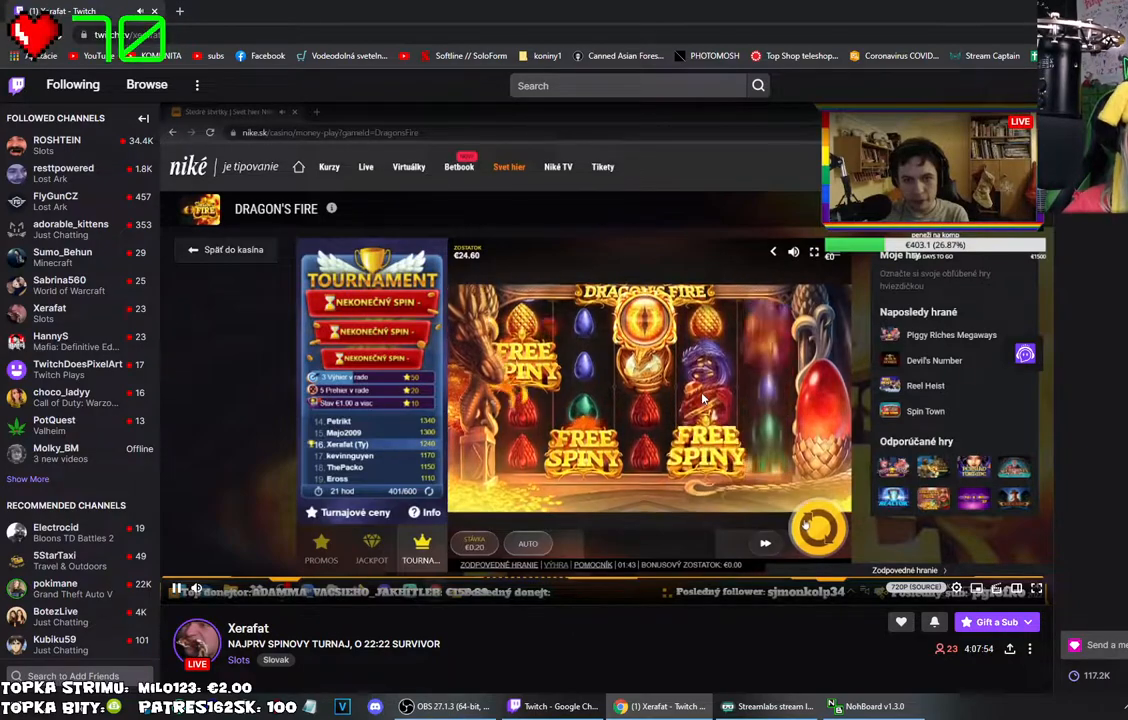
{"keys": [], "mouse": [], "events": []}
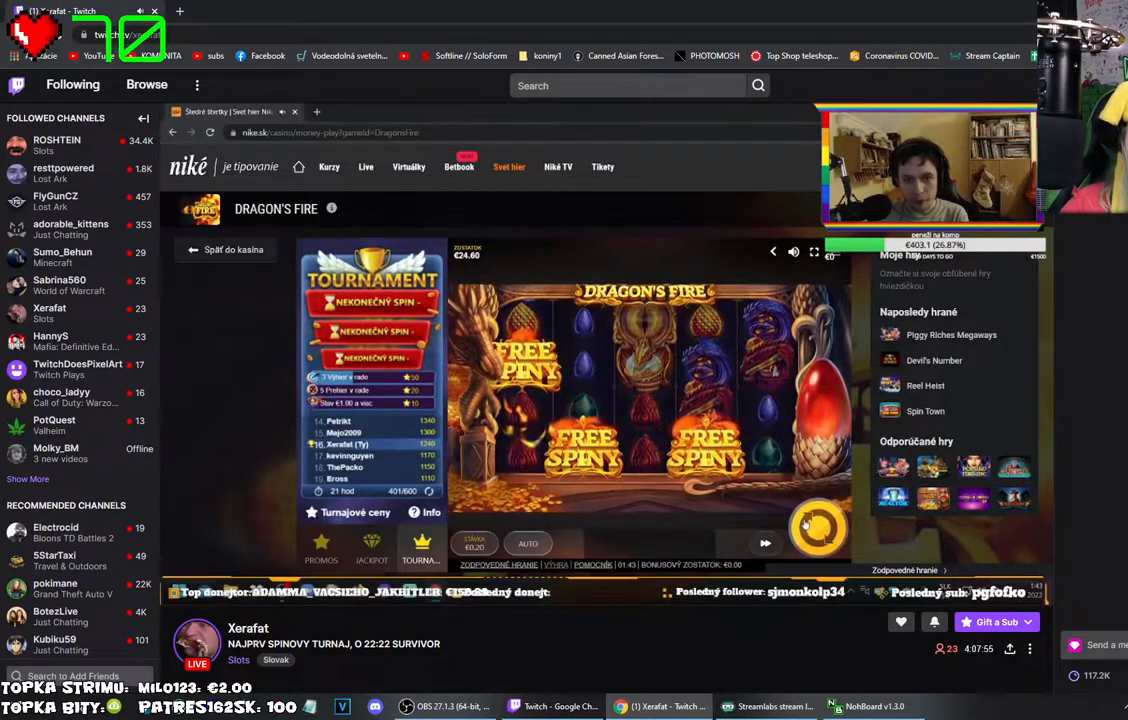
{"keys": [], "mouse": ["left"], "events": [[484, "mouse_left", "down"]]}
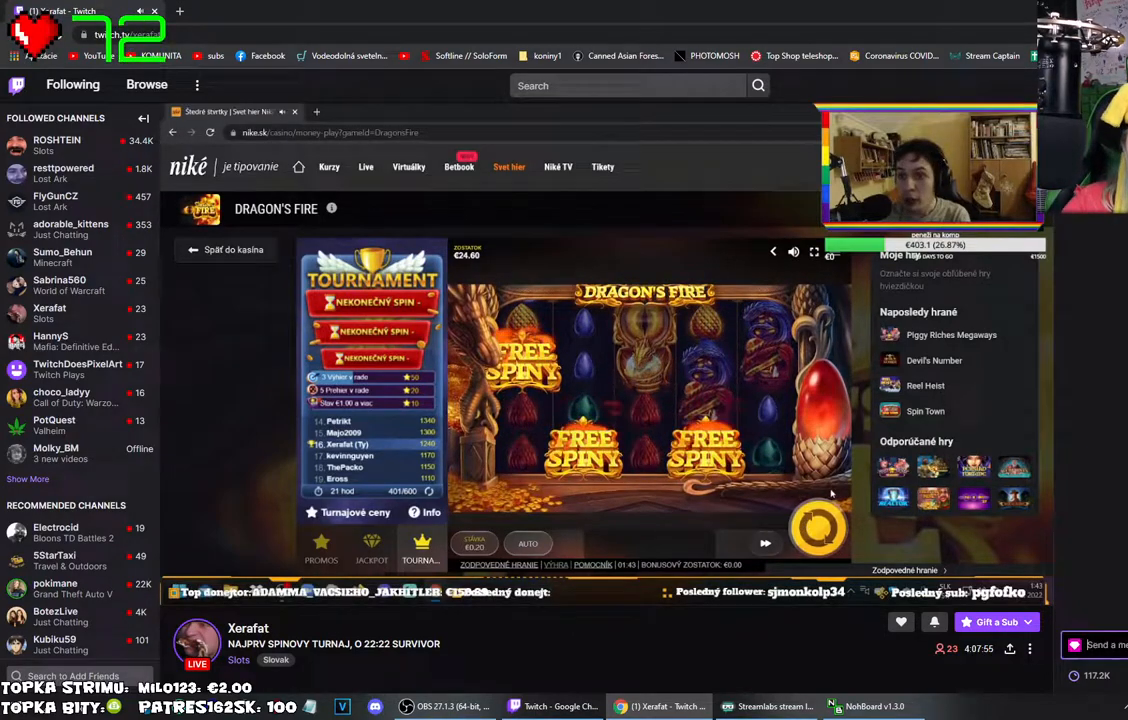
{"keys": [], "mouse": [], "events": [[34, "mouse_left", "up"]]}